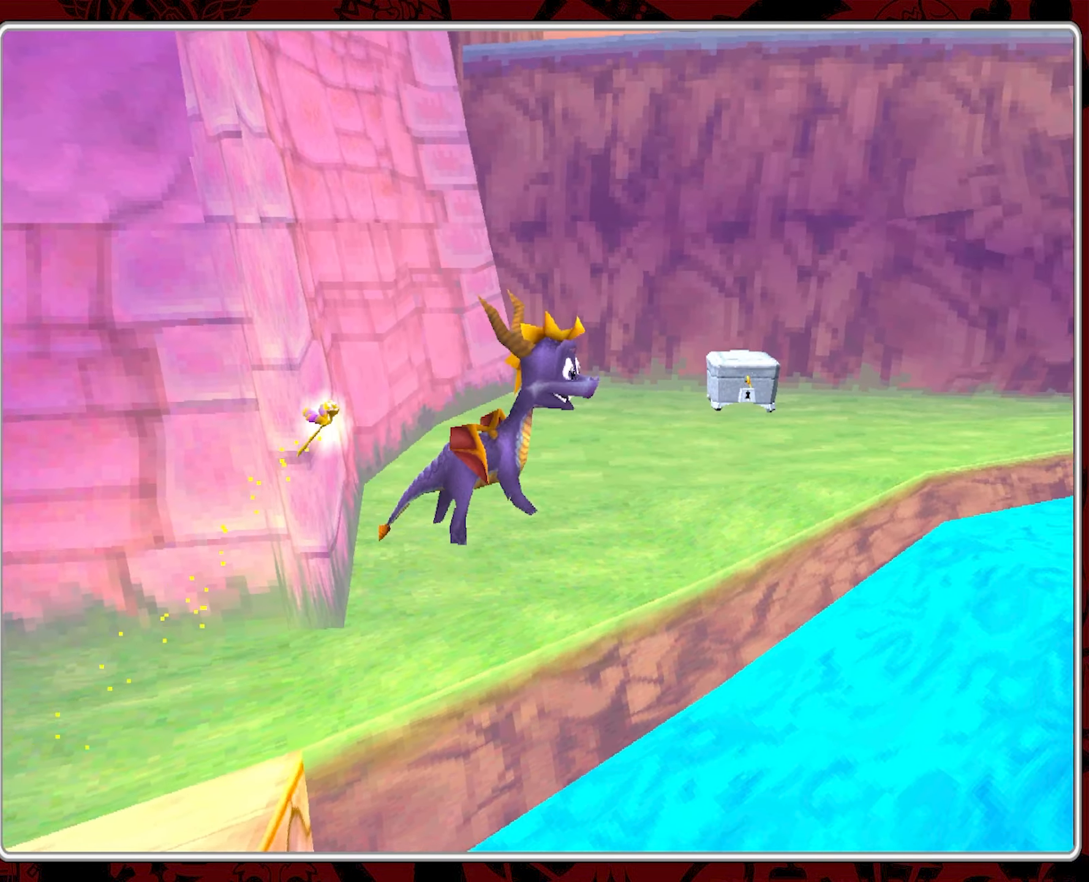
Gameplay with a controller (PlayStation layout); each line is a JSON object with the inputs held at the frame after it. "events" lists button and stick changes between this image and that frame as [ms after this image, input, new state], when the widget could be followed in between. Not read: right_stick.
{"buttons": ["CROSS"], "left_stick": "up-right", "events": [[67, "CROSS", "down"], [234, "left_stick", "right"], [384, "left_stick", "up-right"]]}
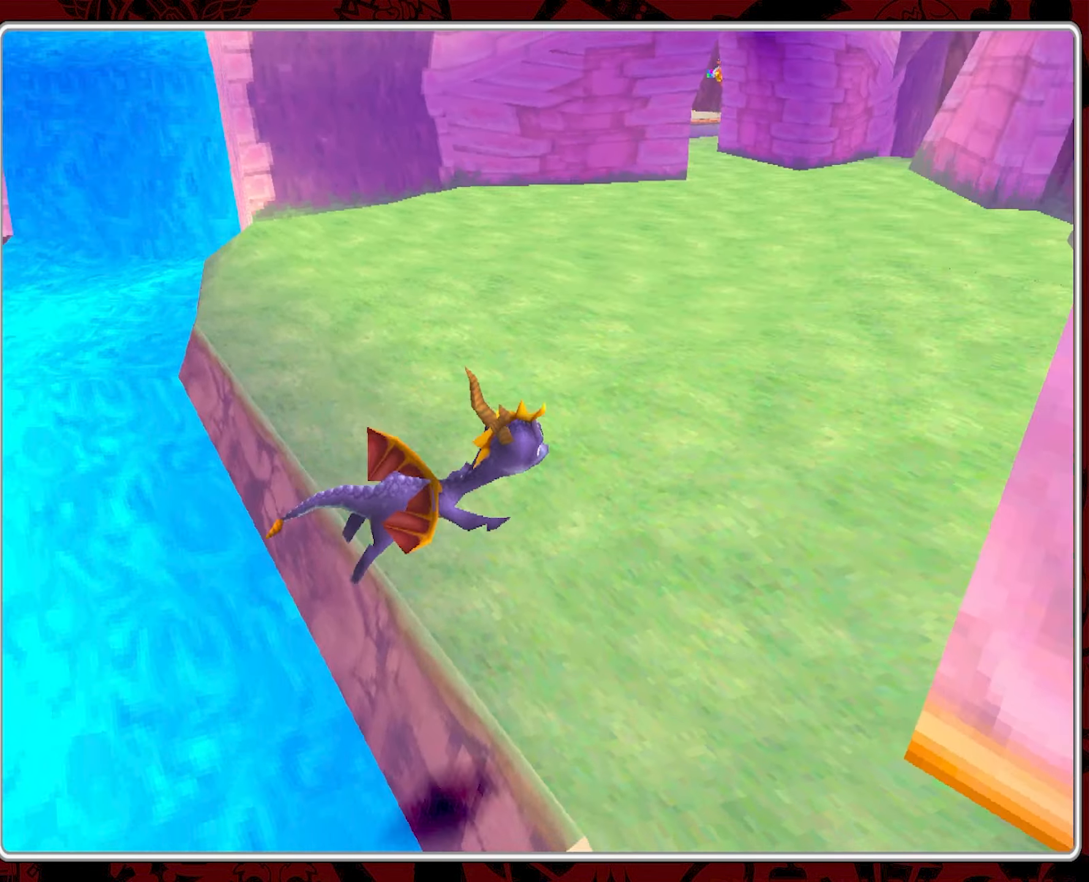
{"buttons": ["SQUARE"], "left_stick": "up-left", "events": [[50, "left_stick", "up"], [267, "CROSS", "up"], [384, "SQUARE", "down"], [500, "left_stick", "up-left"]]}
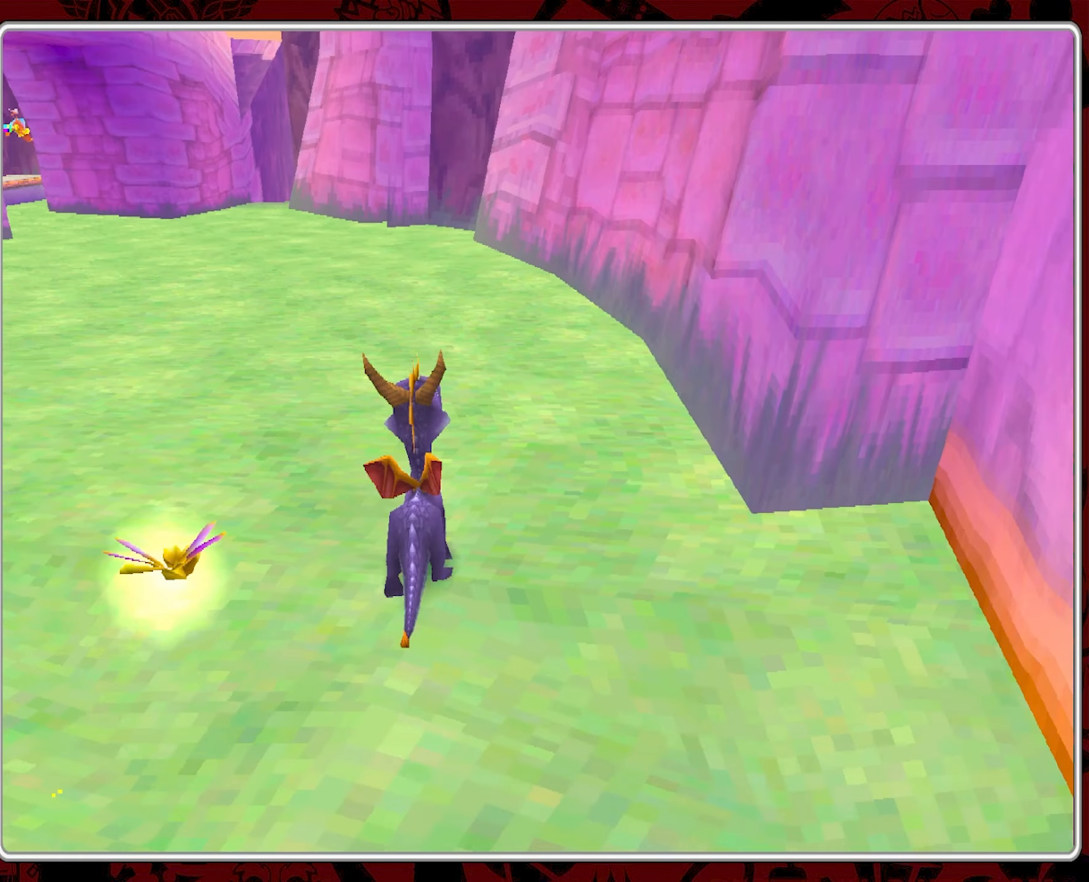
{"buttons": ["SQUARE"], "left_stick": "center", "events": [[450, "left_stick", "center"]]}
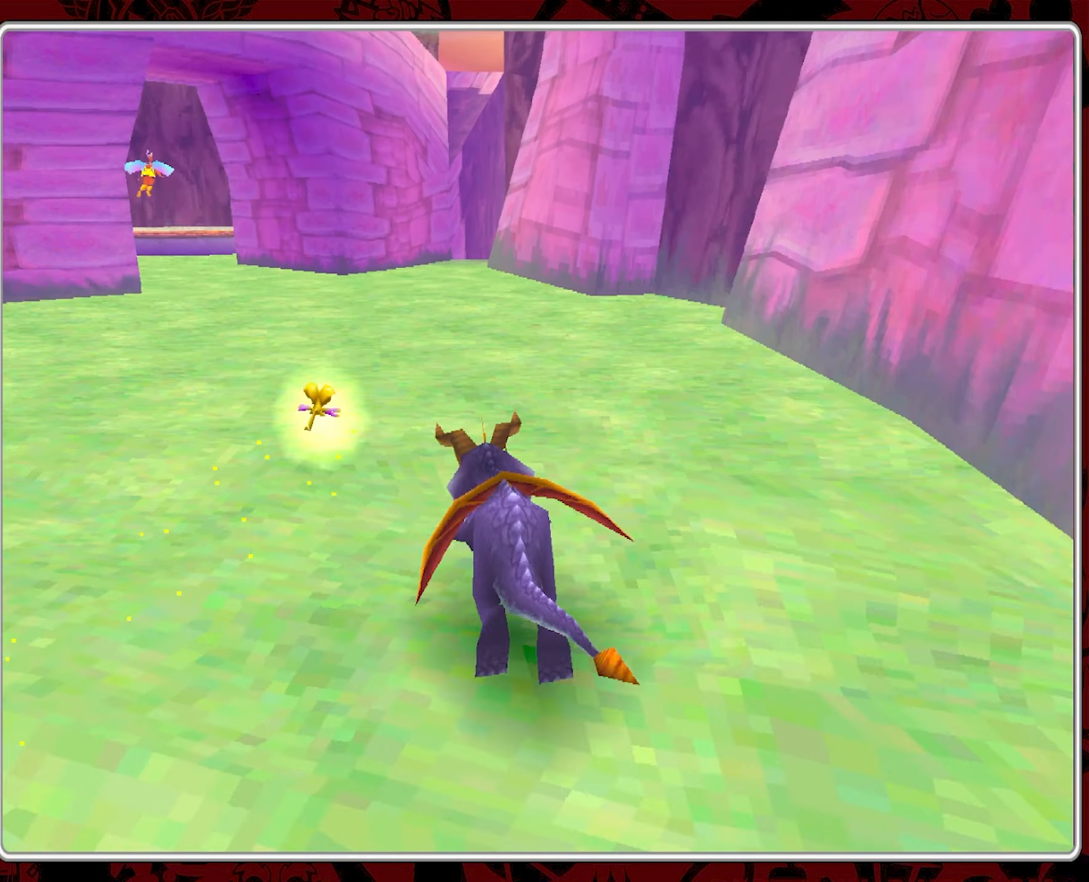
{"buttons": ["SQUARE"], "left_stick": "center", "events": [[184, "left_stick", "left"], [400, "left_stick", "center"]]}
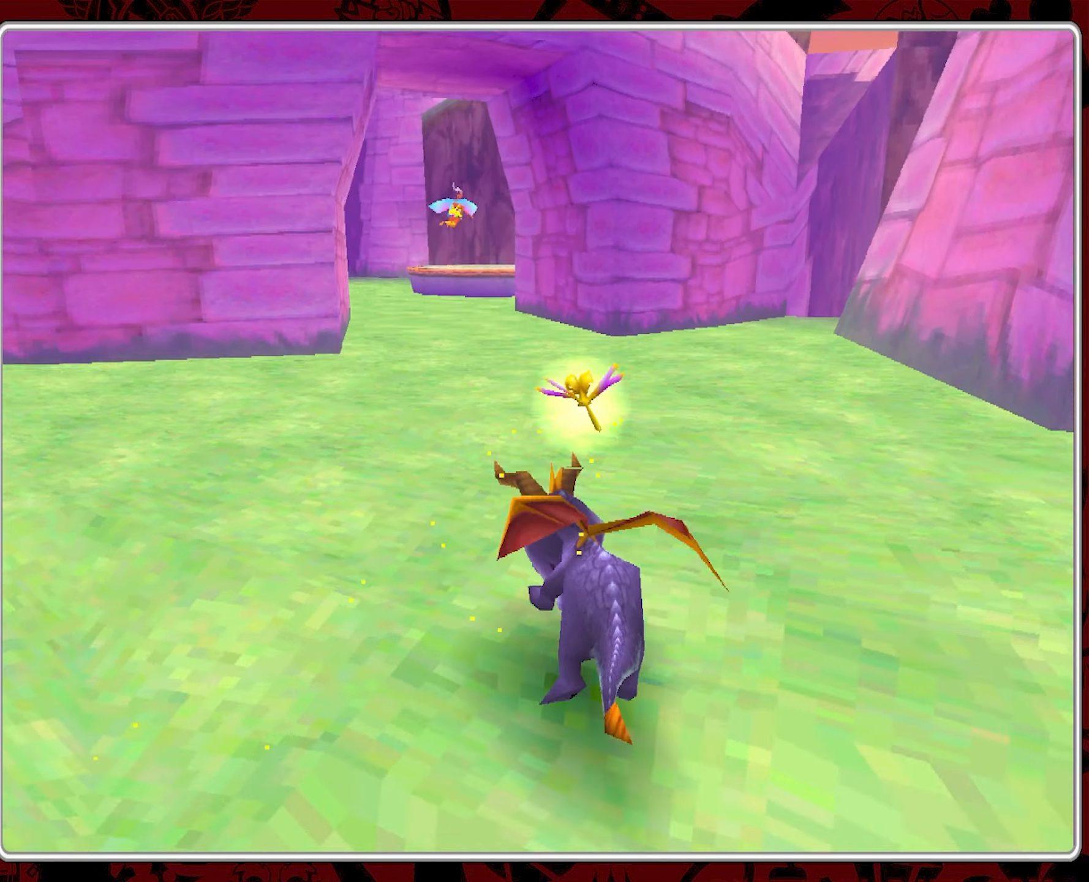
{"buttons": ["SQUARE"], "left_stick": "center", "events": []}
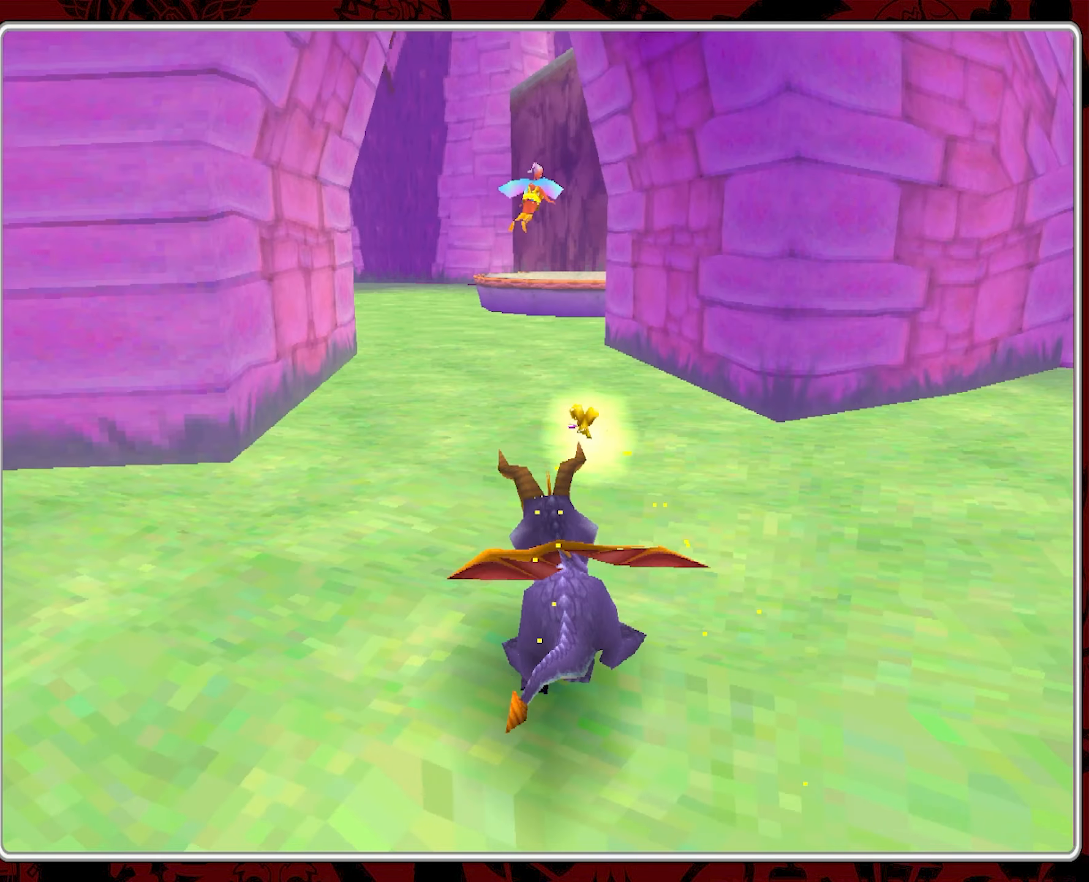
{"buttons": ["SQUARE"], "left_stick": "center", "events": []}
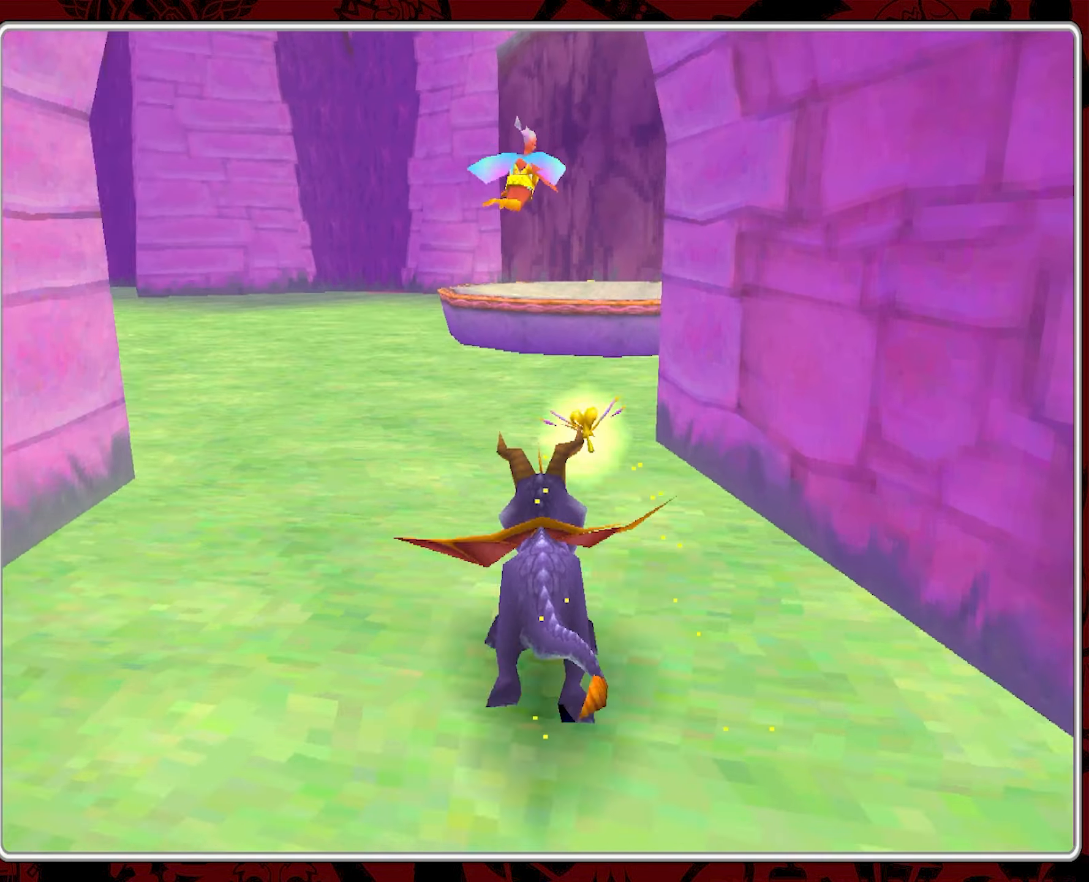
{"buttons": ["CROSS"], "left_stick": "up", "events": [[283, "SQUARE", "up"], [283, "left_stick", "up-right"], [350, "CROSS", "down"], [433, "left_stick", "up"]]}
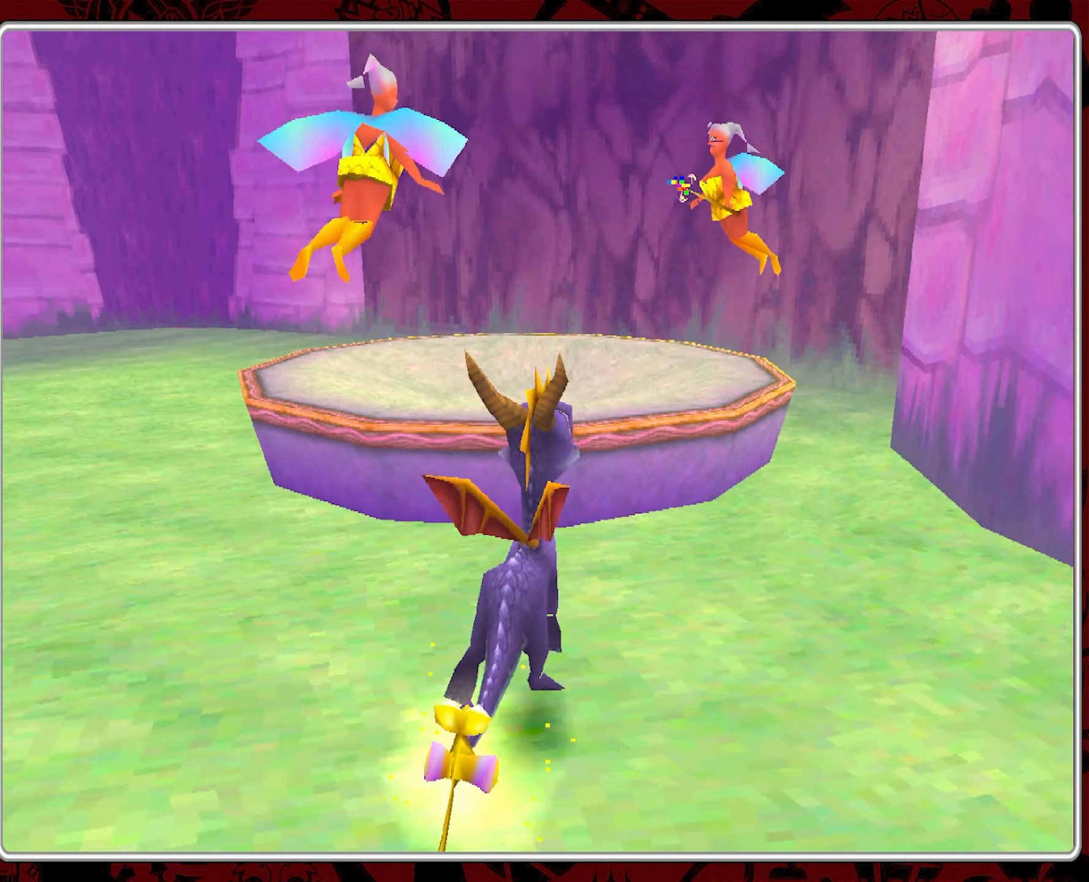
{"buttons": ["SQUARE"], "left_stick": "up-left", "events": [[133, "left_stick", "up-left"], [300, "CROSS", "up"], [500, "SQUARE", "down"]]}
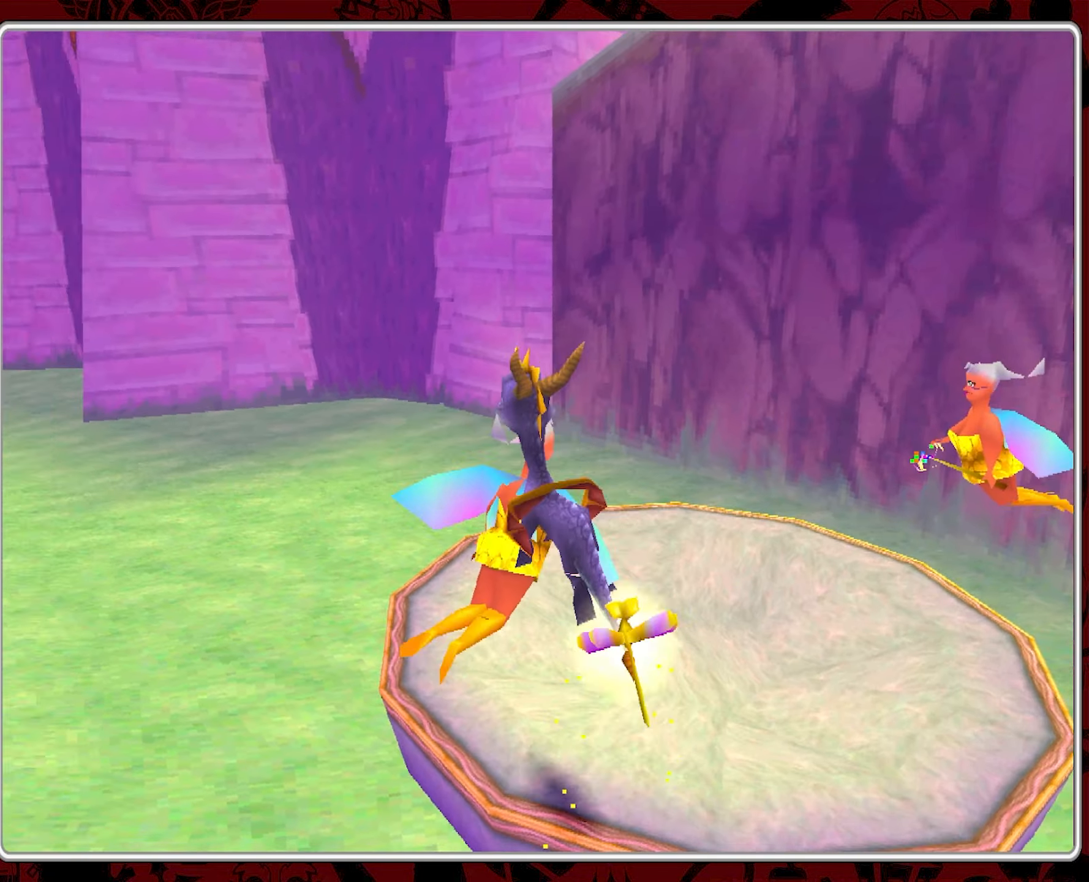
{"buttons": ["SQUARE"], "left_stick": "up-right", "events": [[233, "left_stick", "up"], [500, "left_stick", "up-right"]]}
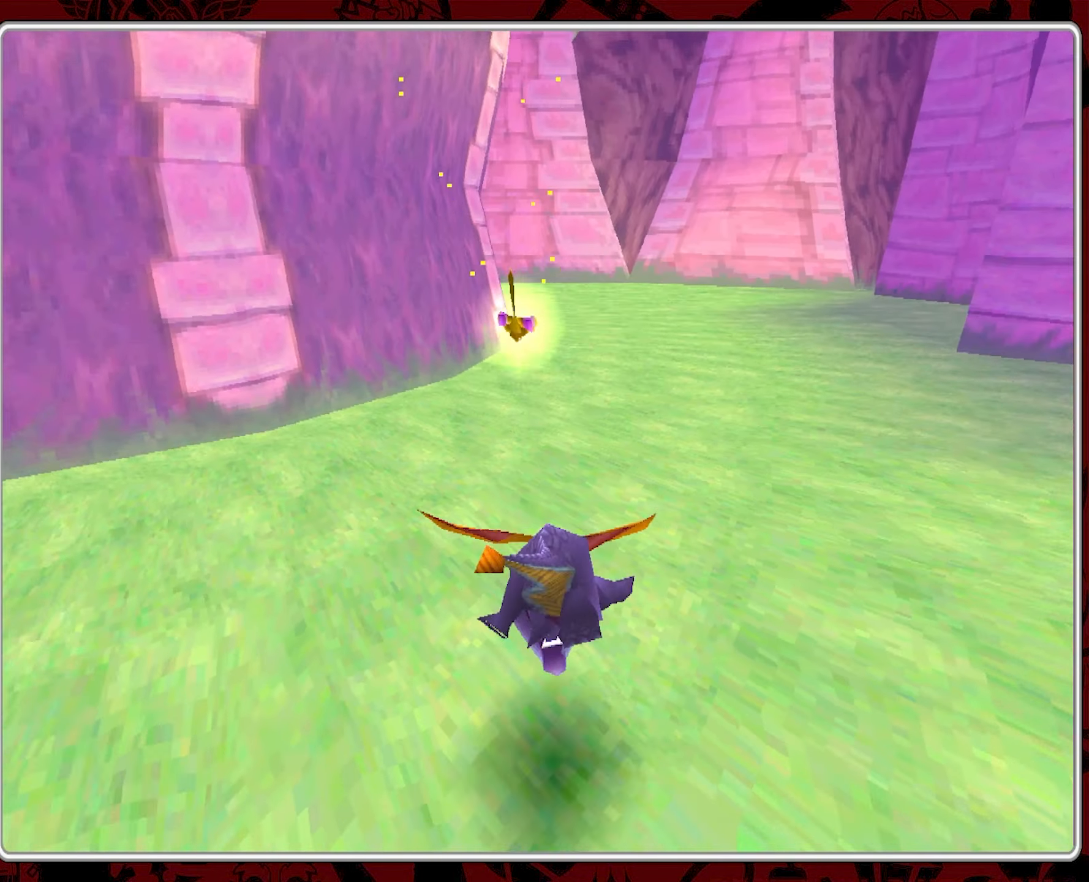
{"buttons": ["SQUARE"], "left_stick": "up", "events": [[233, "left_stick", "up"]]}
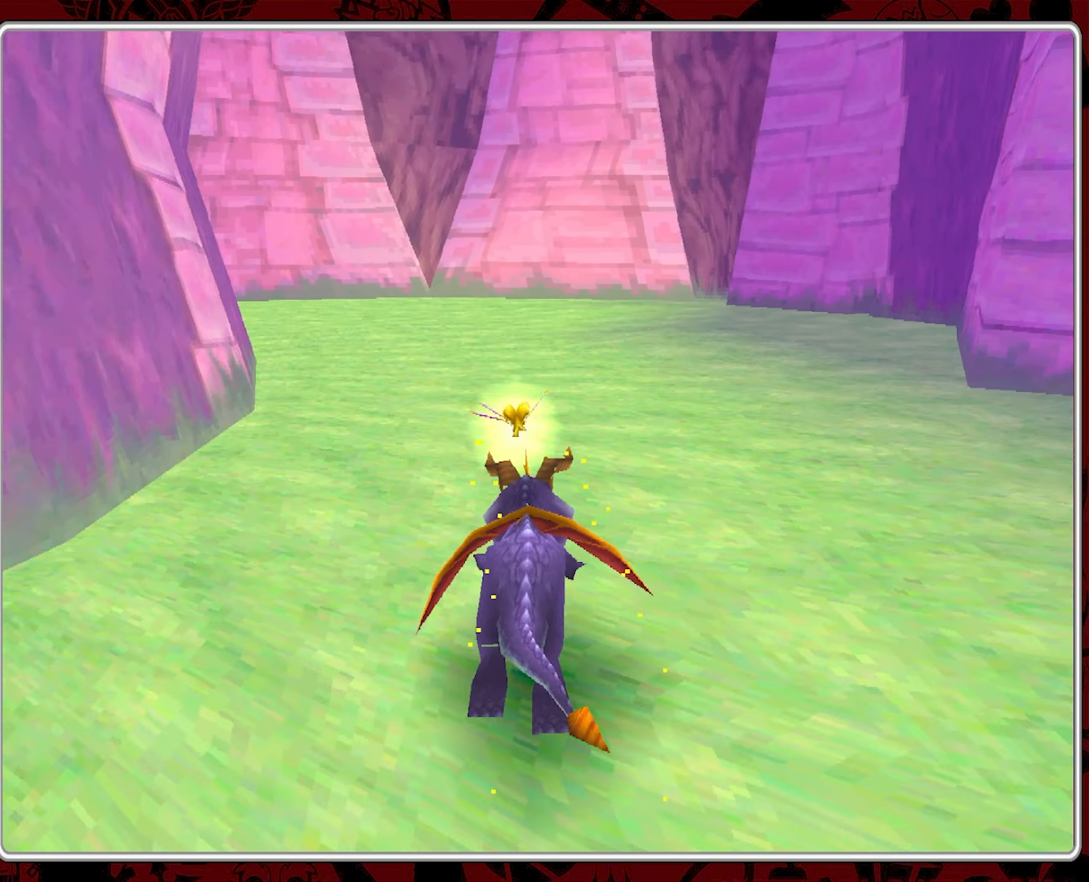
{"buttons": ["SQUARE"], "left_stick": "up", "events": [[150, "left_stick", "up-left"], [416, "left_stick", "up"]]}
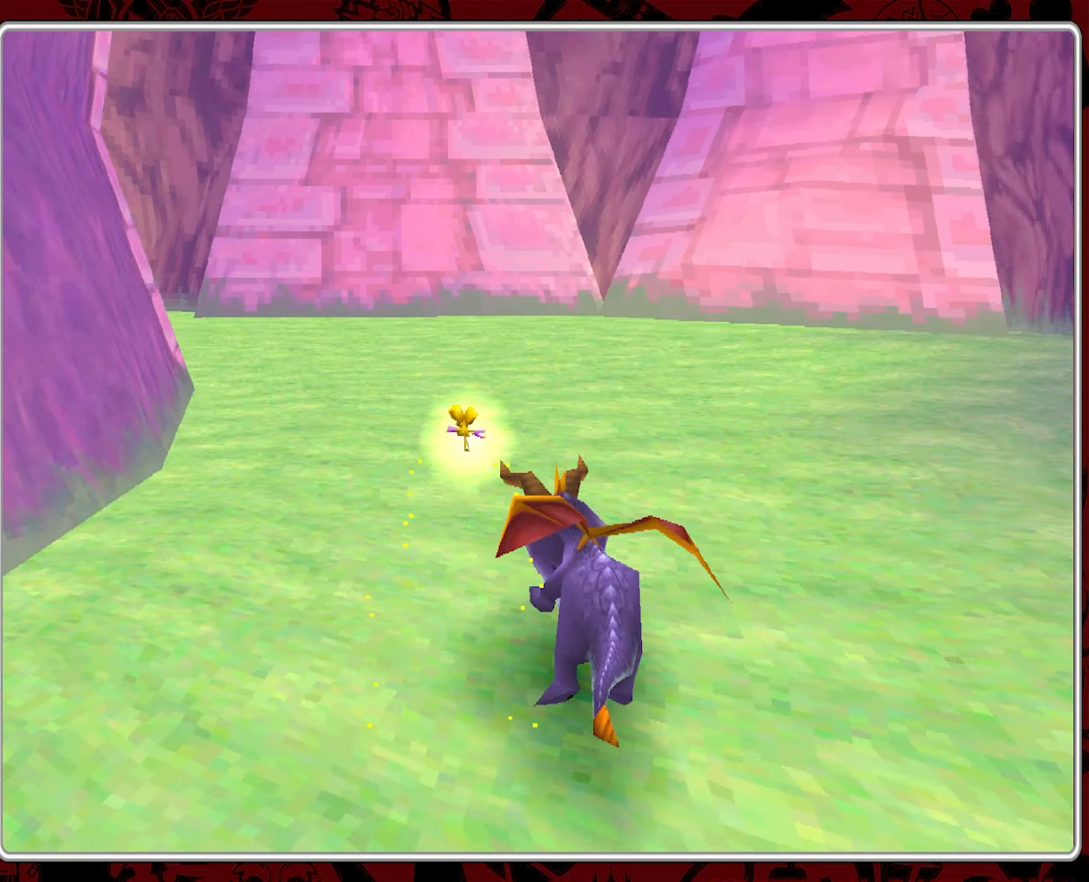
{"buttons": ["SQUARE"], "left_stick": "up", "events": [[50, "left_stick", "up-left"], [466, "left_stick", "up"]]}
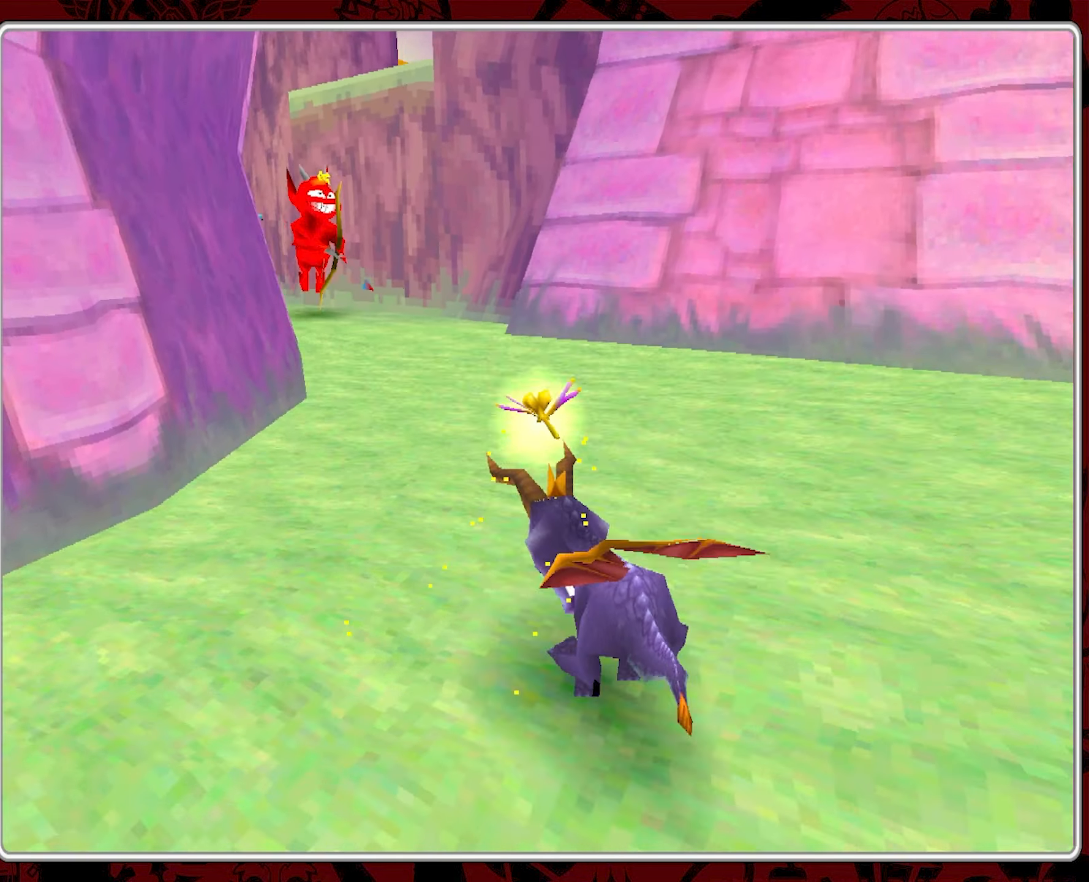
{"buttons": ["SQUARE"], "left_stick": "up-left", "events": [[183, "left_stick", "up-left"]]}
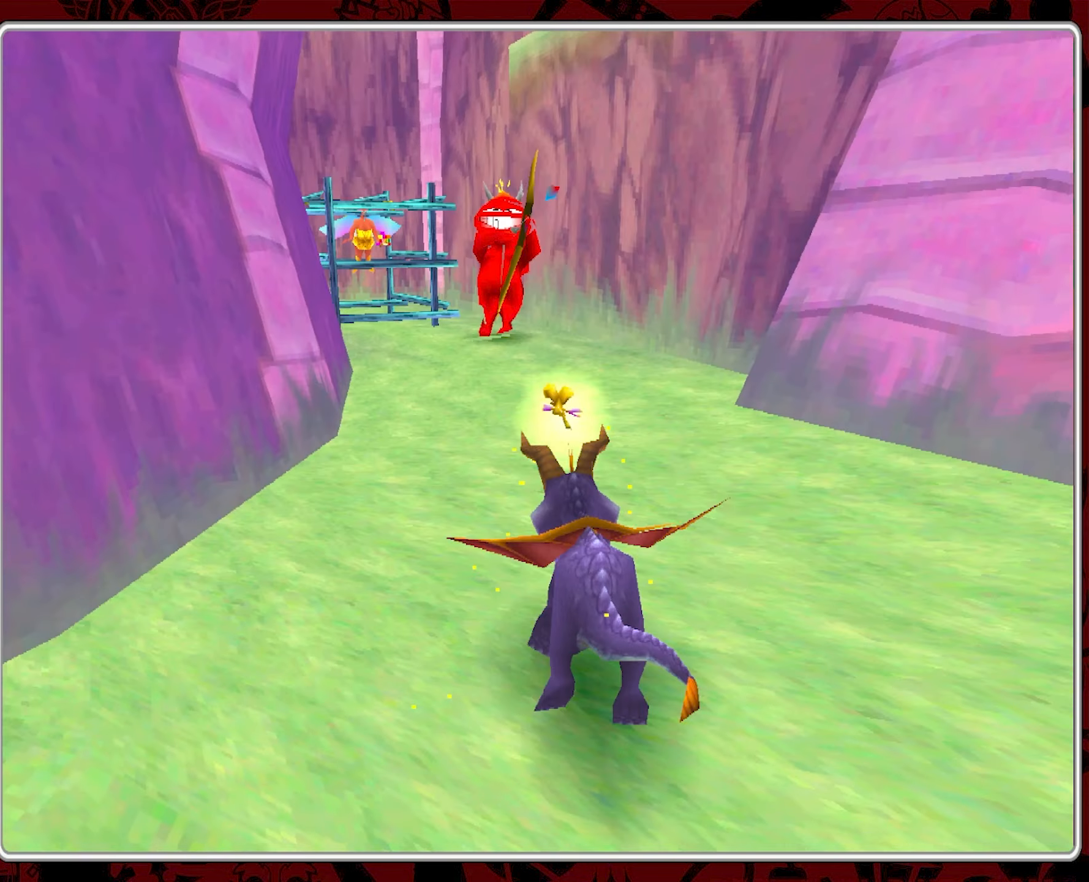
{"buttons": [], "left_stick": "up", "events": [[50, "SQUARE", "up"], [133, "left_stick", "up"], [400, "CROSS", "down"], [500, "CROSS", "up"]]}
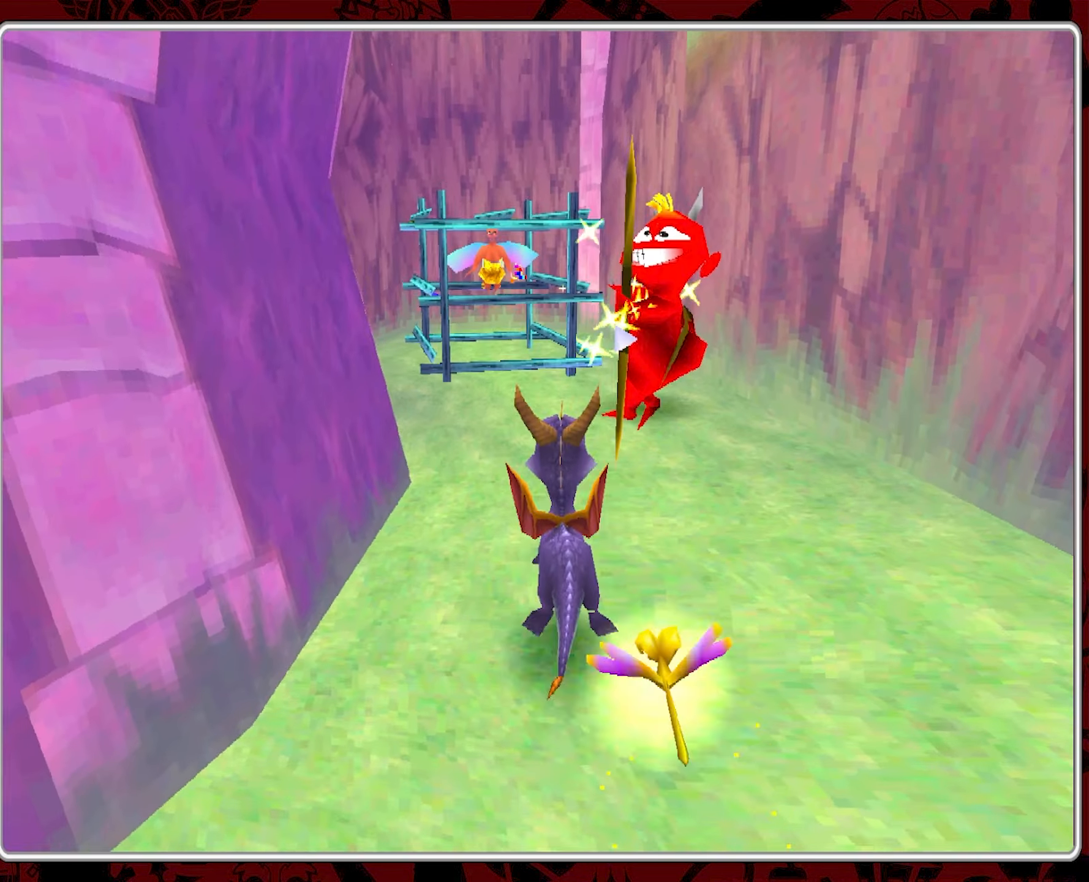
{"buttons": ["CIRCLE"], "left_stick": "up", "events": [[66, "CIRCLE", "down"], [250, "CIRCLE", "up"], [333, "CIRCLE", "down"], [400, "CIRCLE", "up"], [483, "CIRCLE", "down"]]}
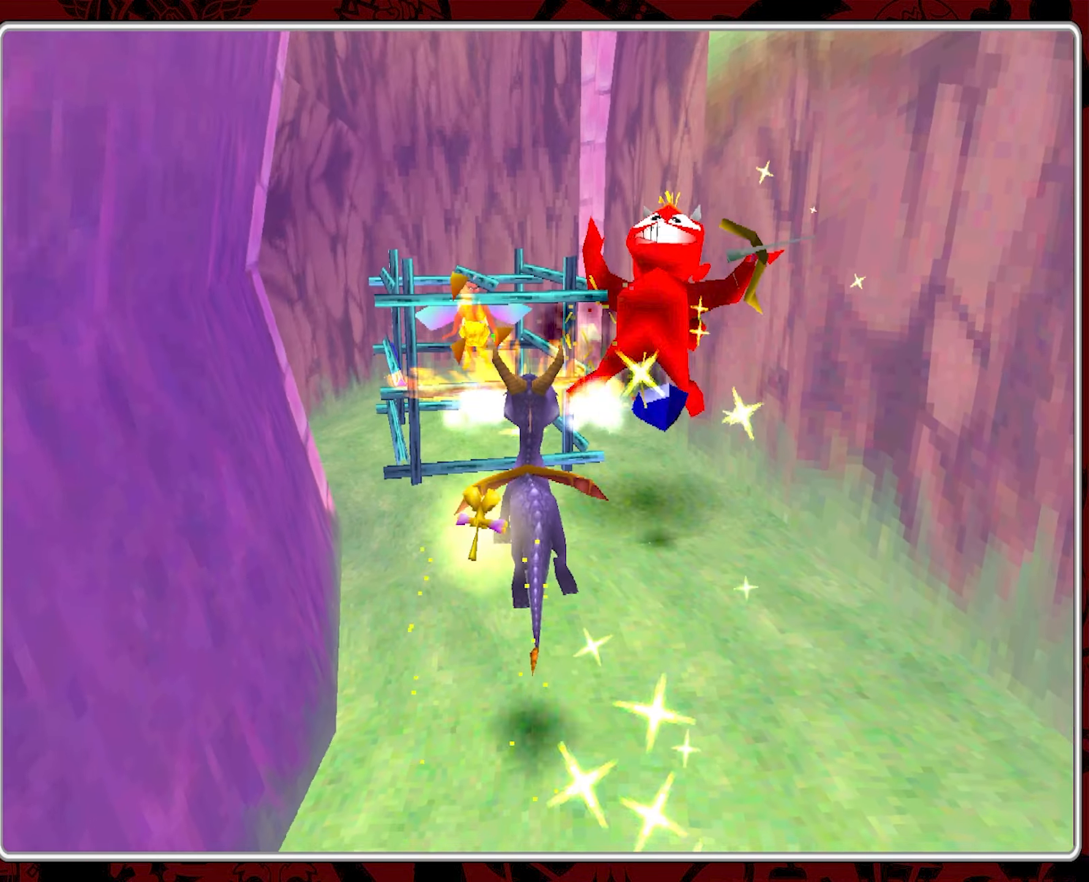
{"buttons": [], "left_stick": "up", "events": [[66, "CIRCLE", "up"], [266, "left_stick", "up-left"], [450, "left_stick", "up"]]}
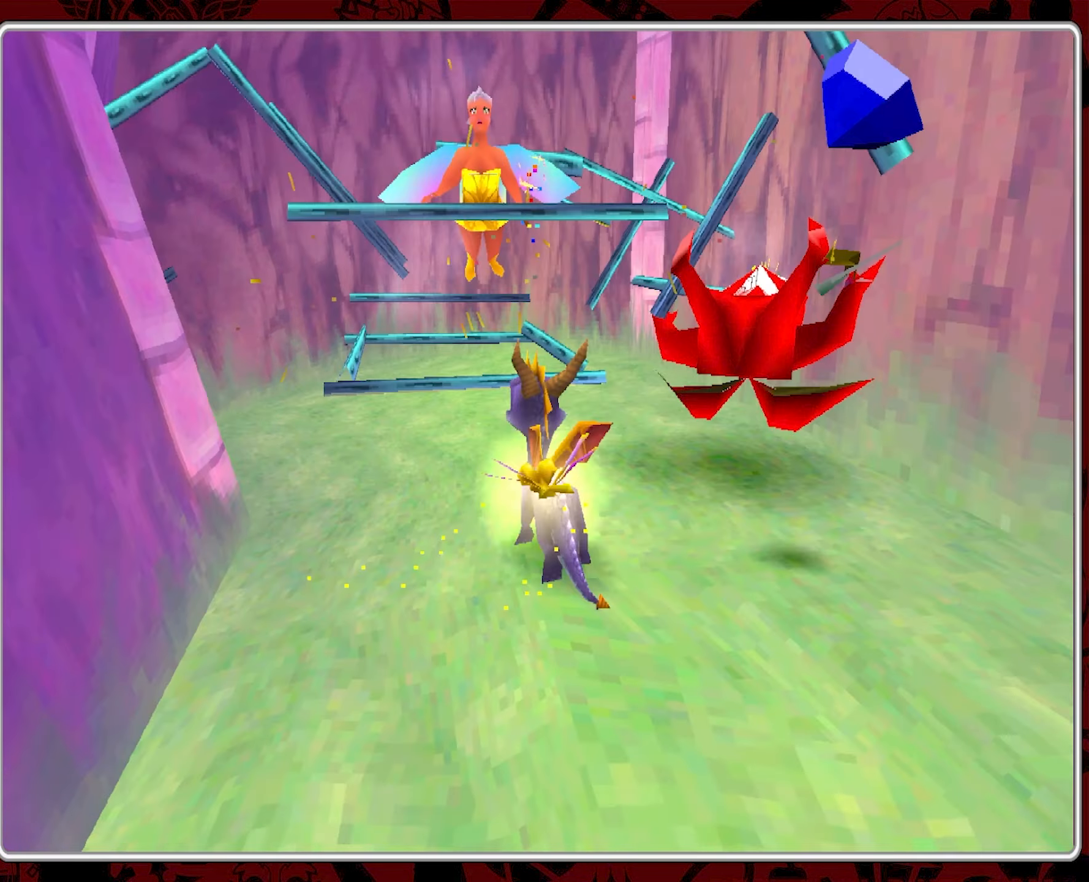
{"buttons": [], "left_stick": "down-right", "events": [[133, "left_stick", "center"], [200, "left_stick", "down-right"]]}
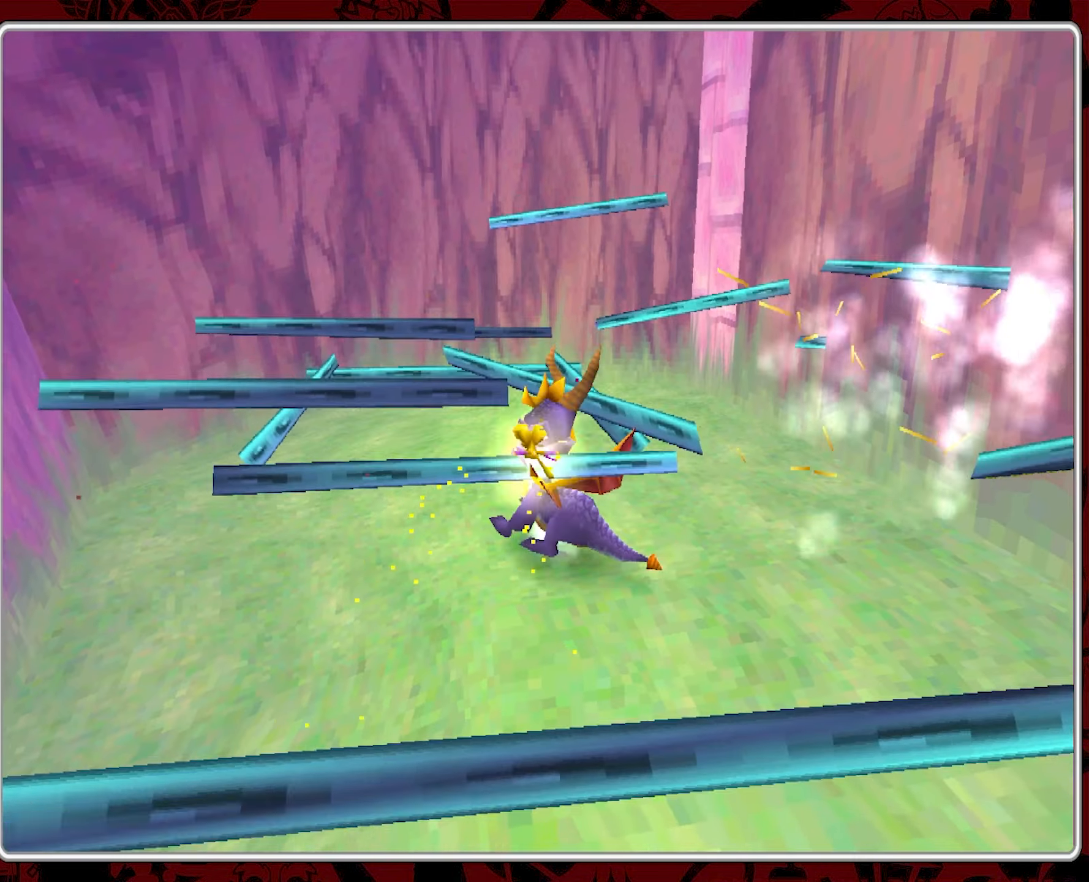
{"buttons": [], "left_stick": "down", "events": [[417, "left_stick", "down"]]}
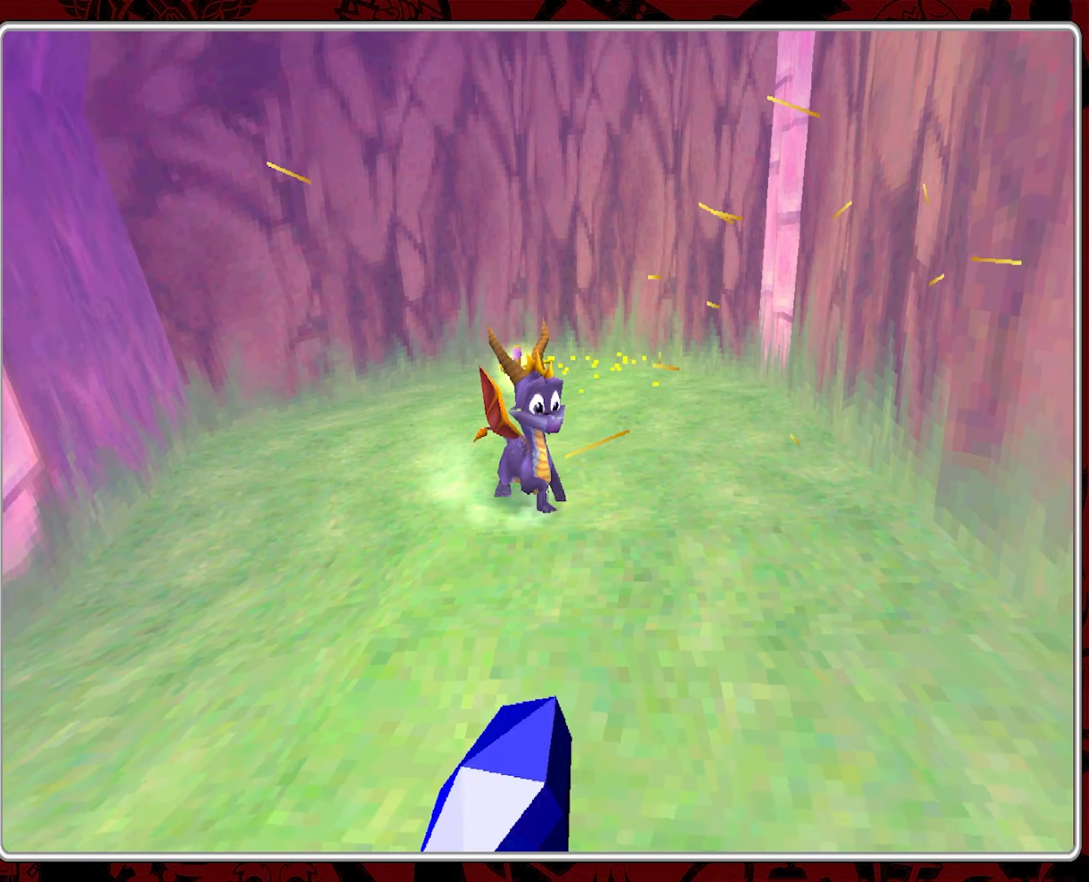
{"buttons": [], "left_stick": "down-left", "events": [[17, "left_stick", "down-right"], [300, "left_stick", "down"], [433, "left_stick", "down-left"]]}
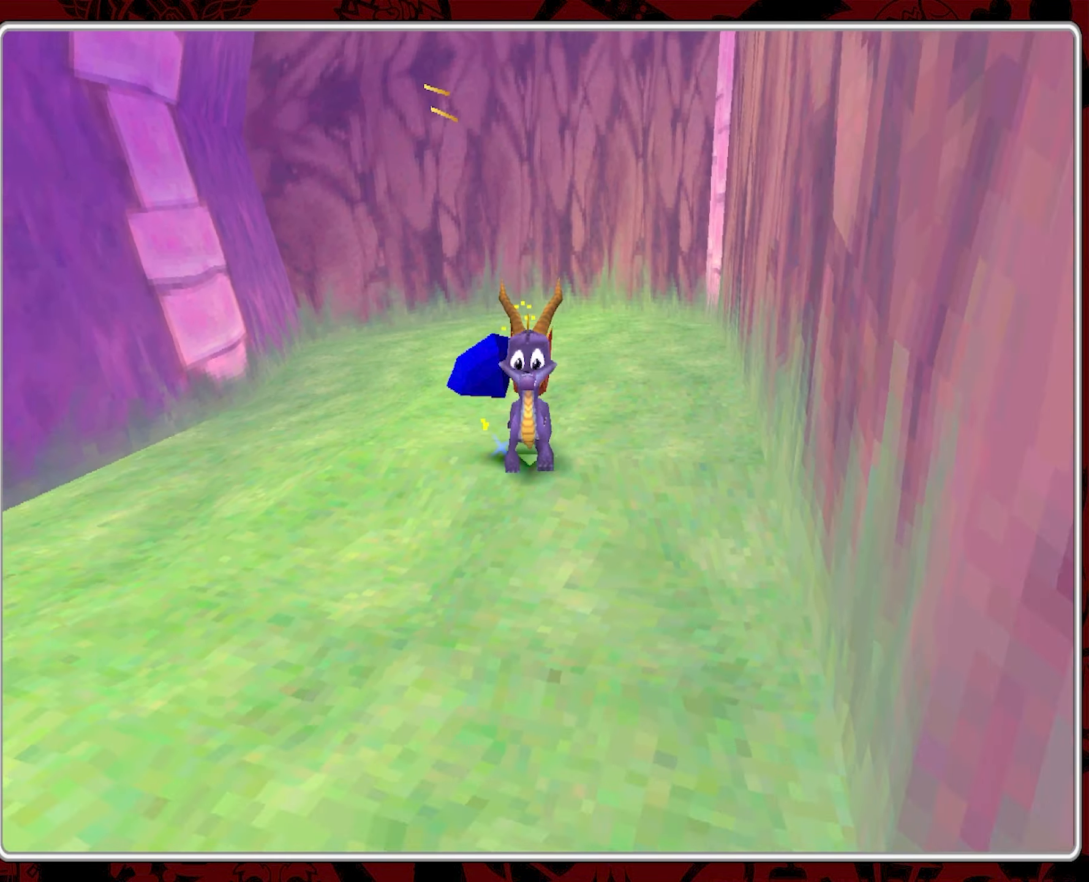
{"buttons": ["SQUARE"], "left_stick": "down-left", "events": [[233, "SQUARE", "down"]]}
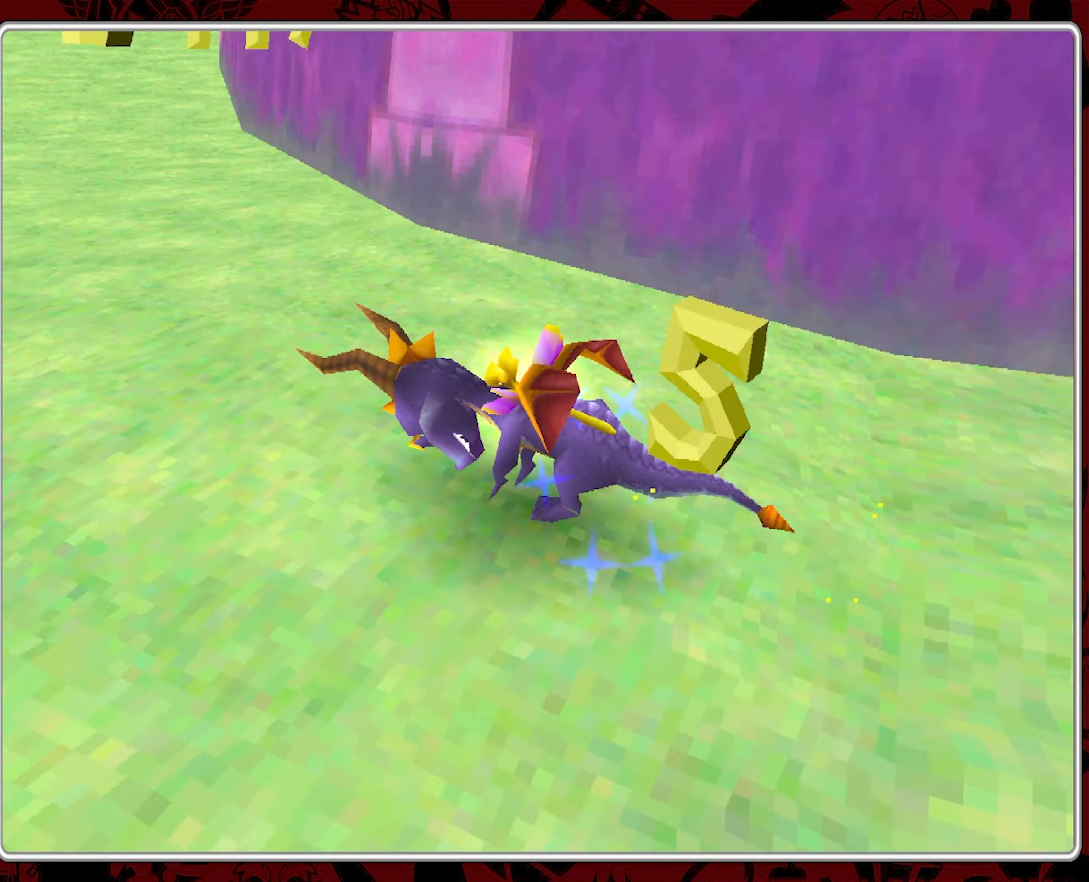
{"buttons": ["SQUARE"], "left_stick": "up-right", "events": [[67, "left_stick", "up-left"], [150, "left_stick", "up-right"]]}
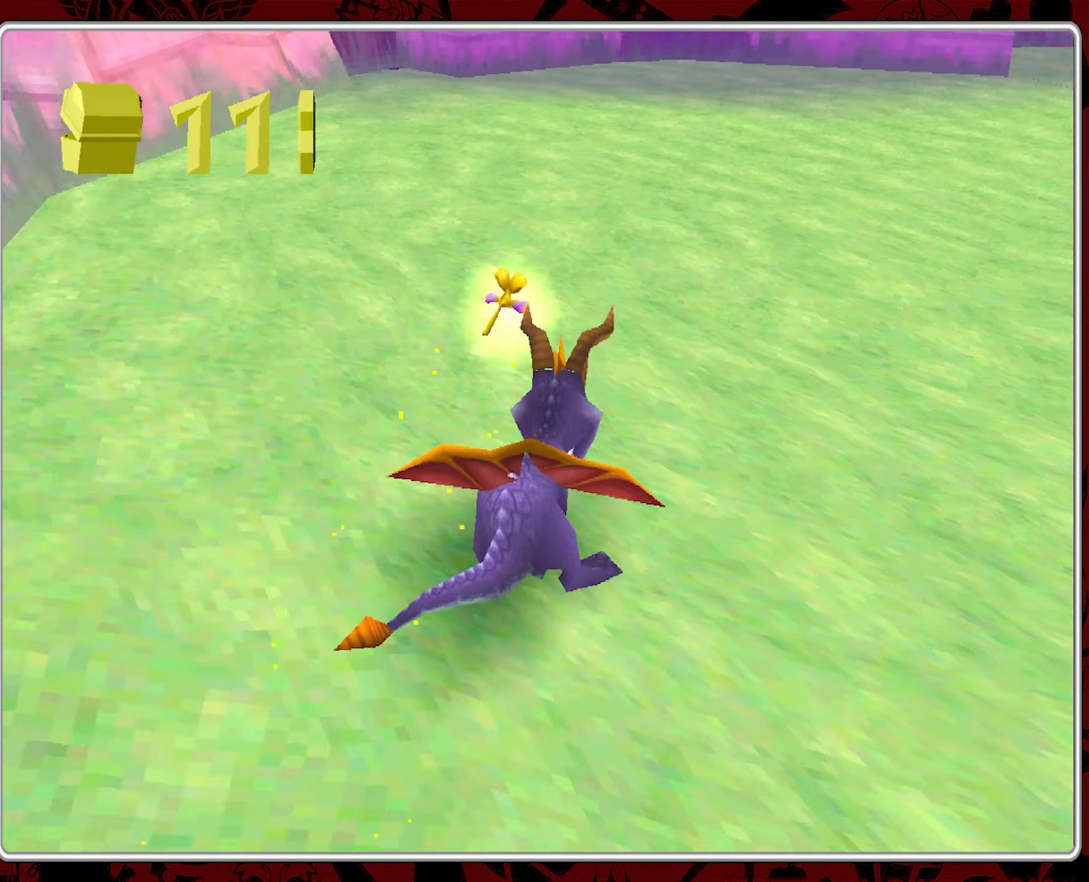
{"buttons": ["SQUARE"], "left_stick": "up", "events": [[433, "left_stick", "up"]]}
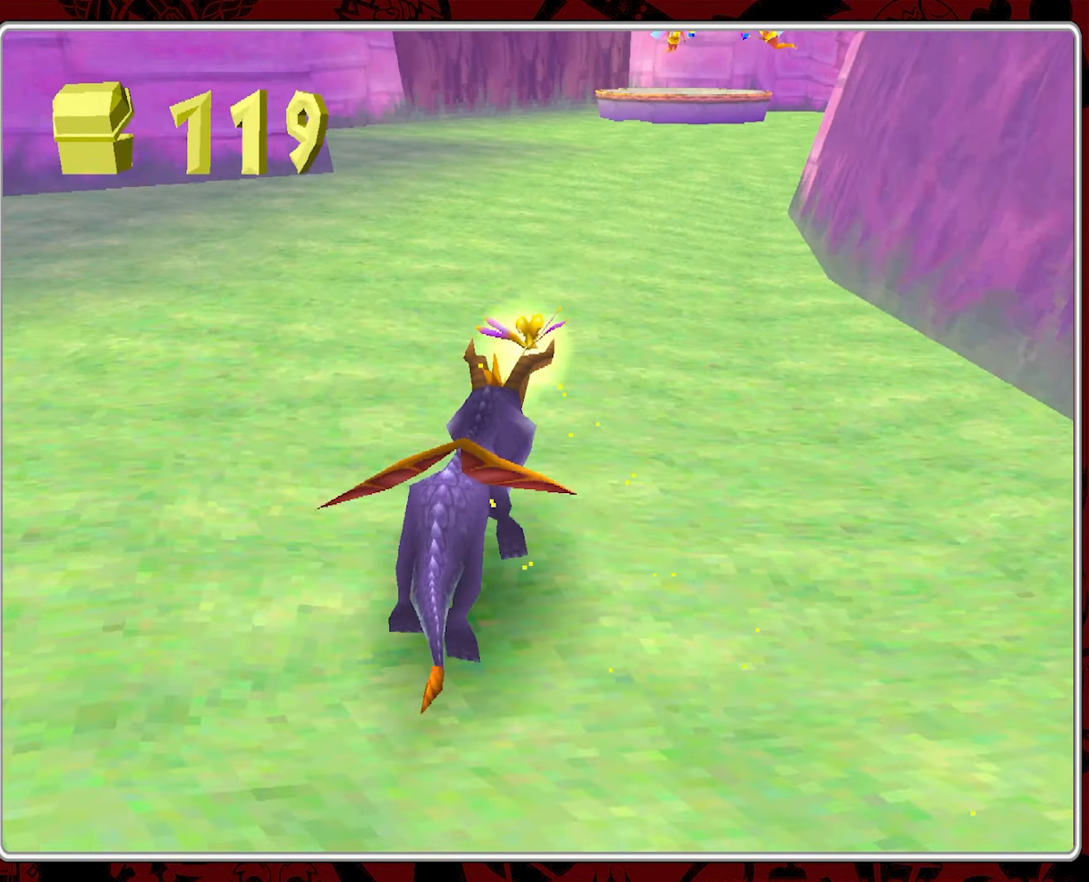
{"buttons": ["SQUARE"], "left_stick": "up", "events": [[83, "left_stick", "up-right"], [350, "left_stick", "up"]]}
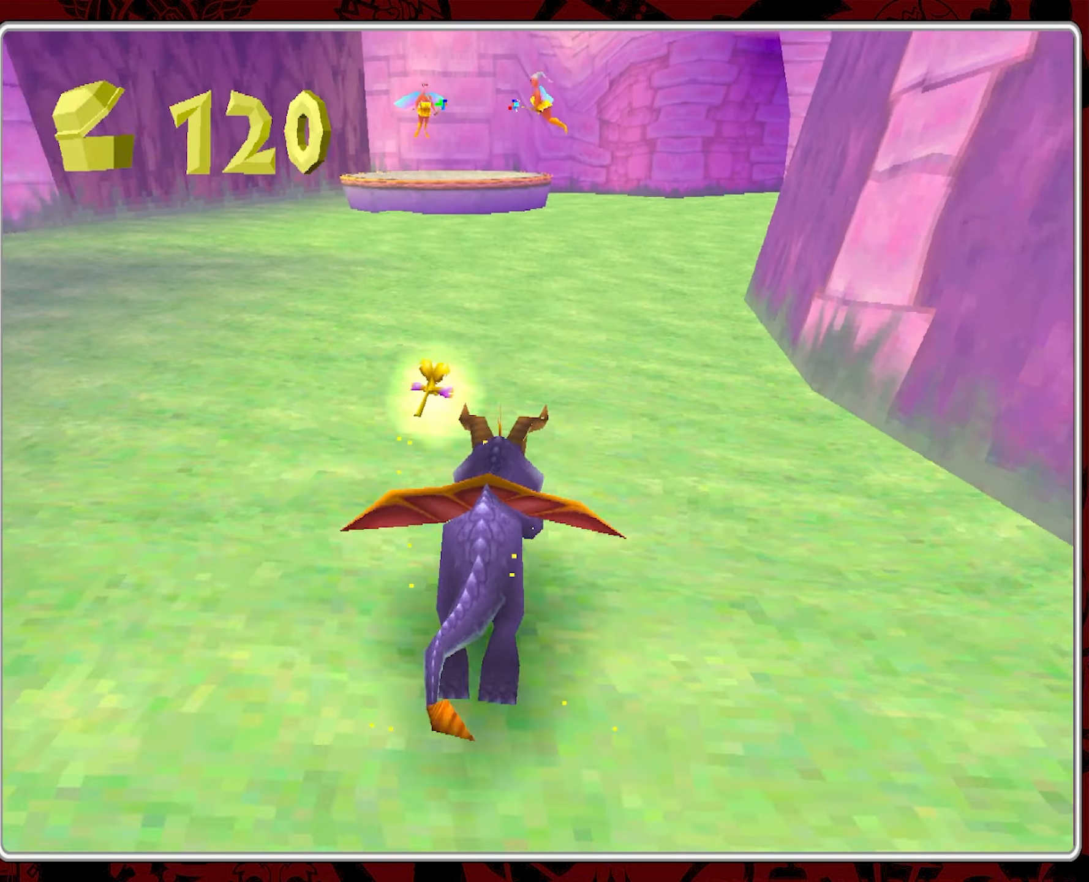
{"buttons": ["SQUARE"], "left_stick": "up", "events": [[200, "left_stick", "up-left"], [367, "left_stick", "up"]]}
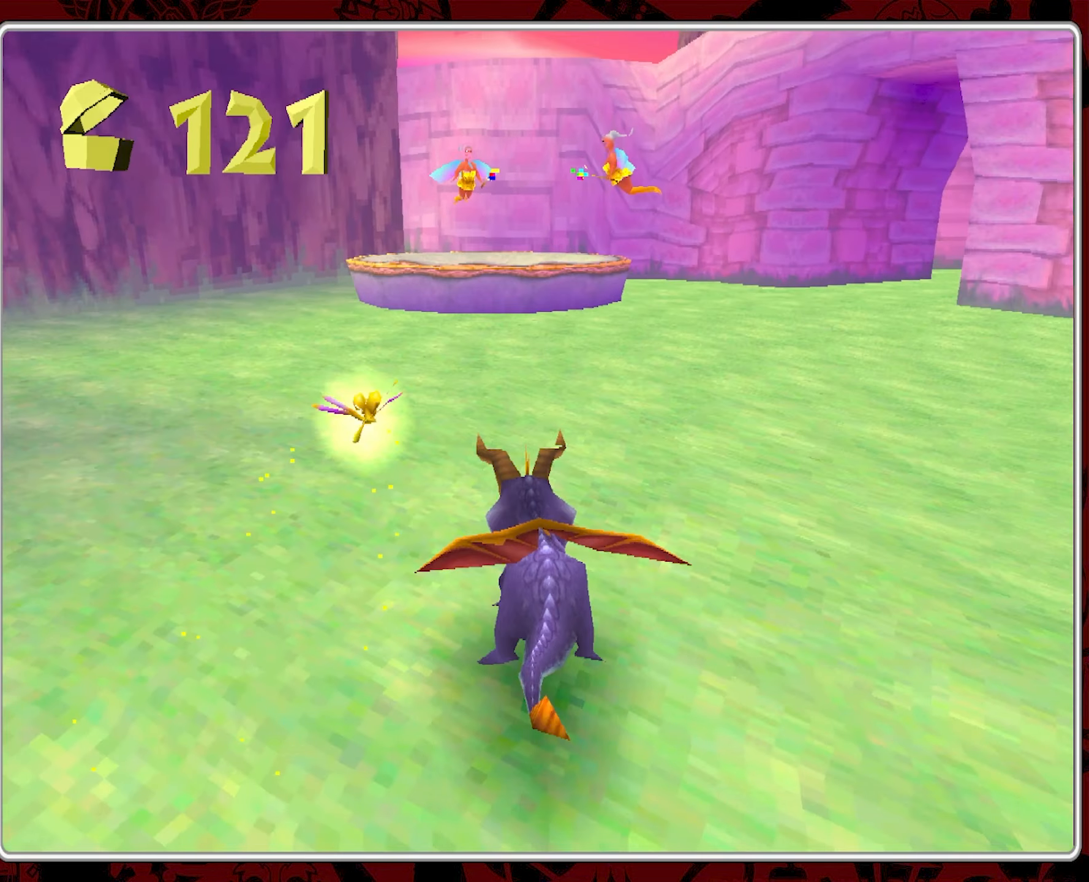
{"buttons": ["CROSS"], "left_stick": "up", "events": [[500, "CROSS", "down"], [500, "SQUARE", "up"]]}
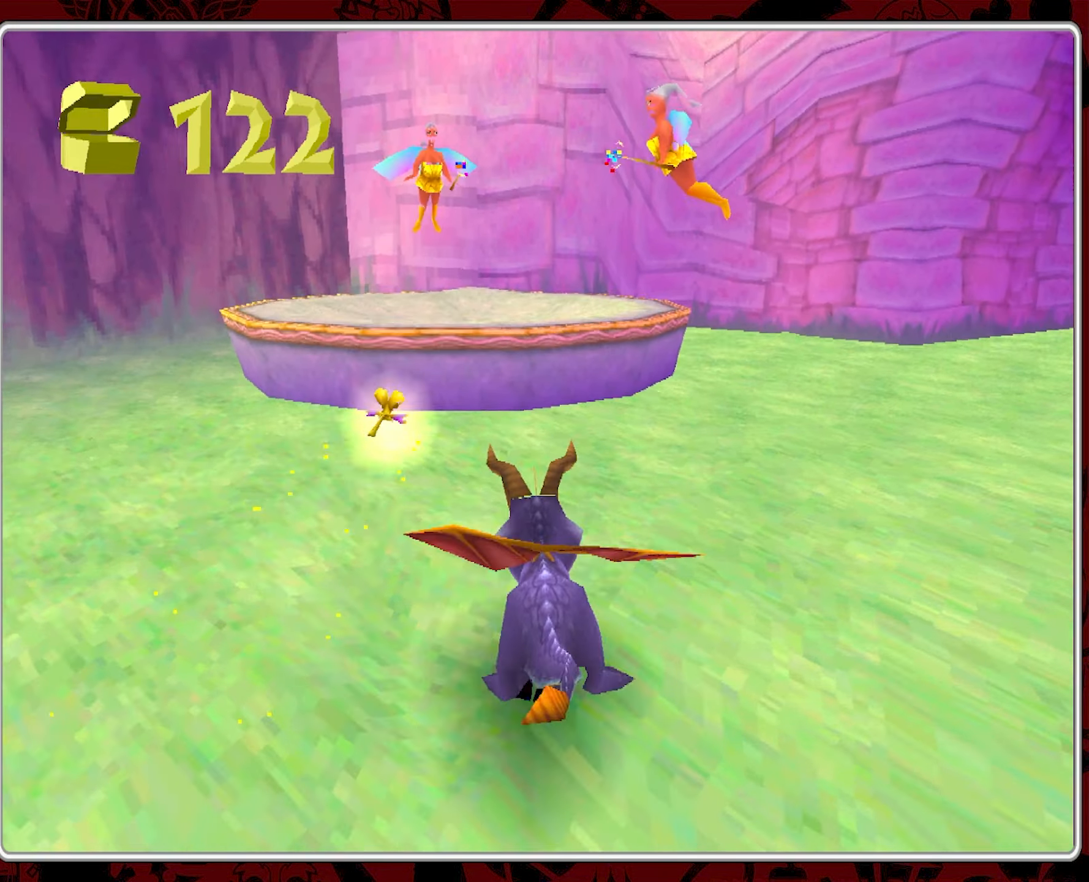
{"buttons": [], "left_stick": "up", "events": [[67, "left_stick", "up-left"], [133, "CROSS", "up"], [450, "left_stick", "up"]]}
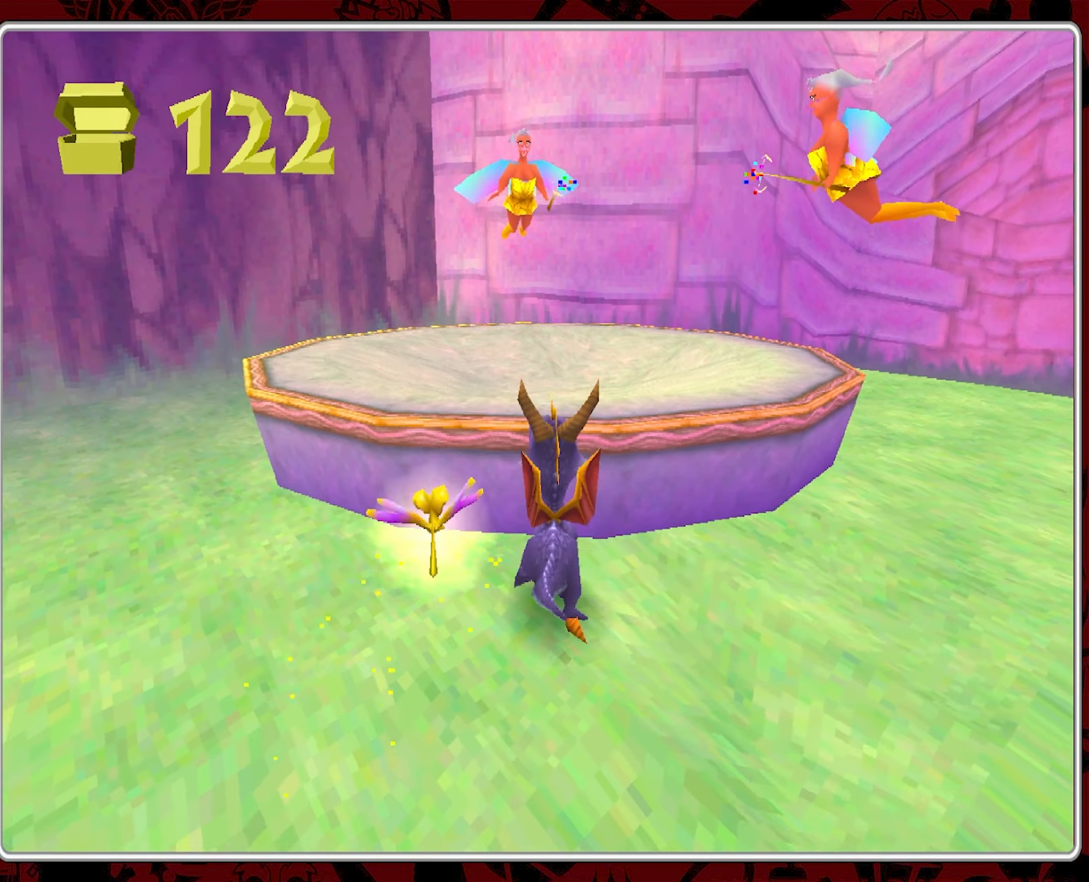
{"buttons": [], "left_stick": "up", "events": [[83, "CROSS", "down"], [167, "left_stick", "center"], [234, "left_stick", "up"], [267, "CROSS", "up"]]}
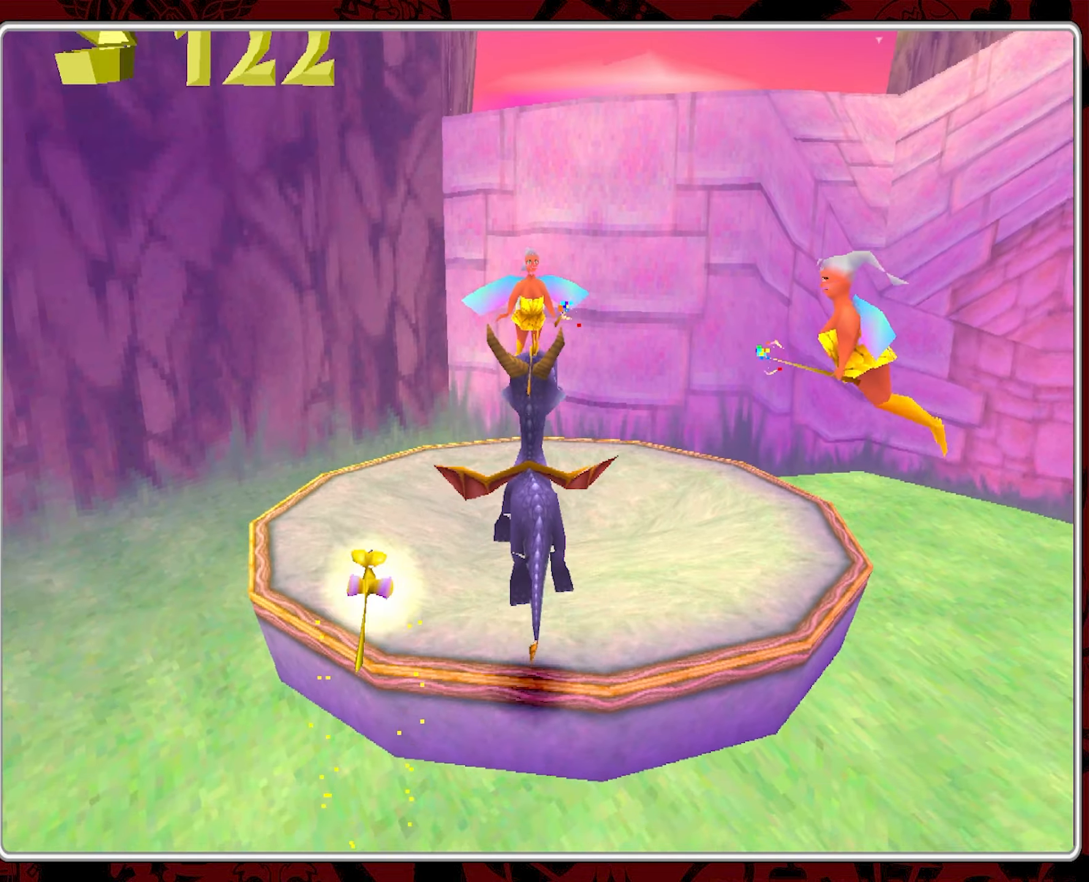
{"buttons": [], "left_stick": "center", "events": [[434, "left_stick", "center"]]}
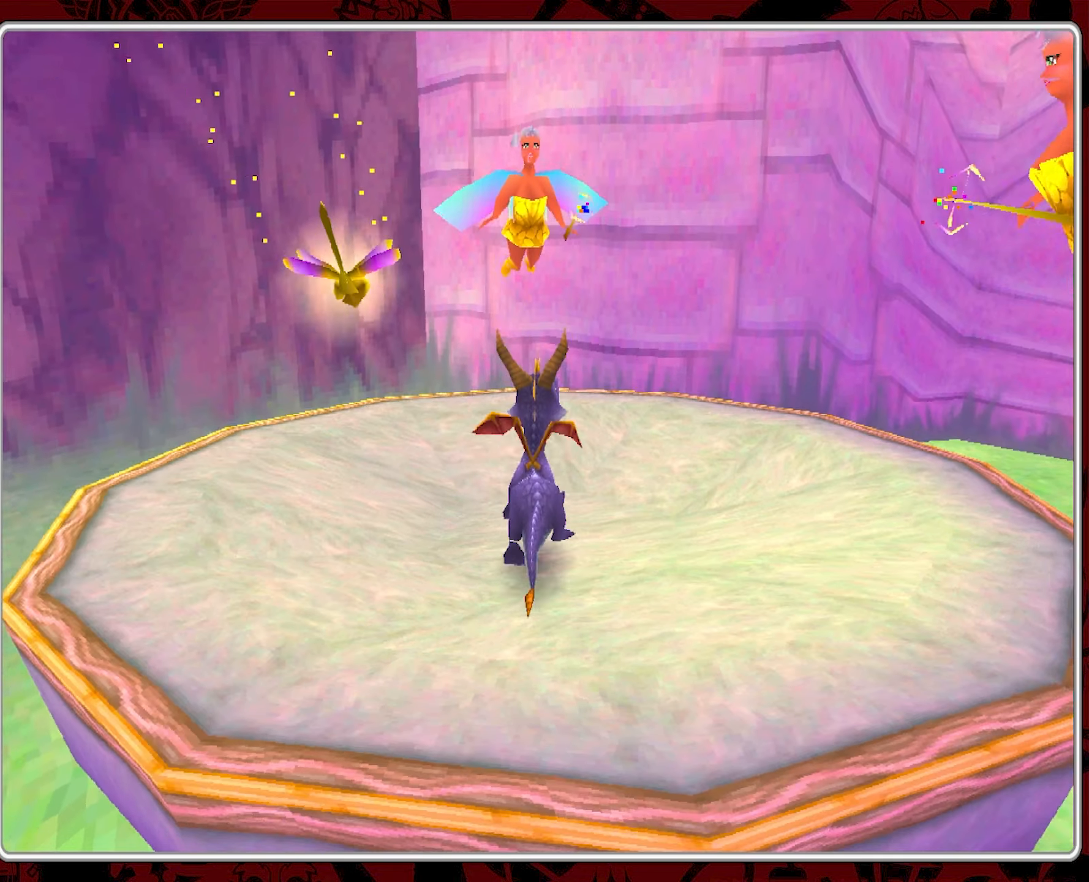
{"buttons": [], "left_stick": "center", "events": []}